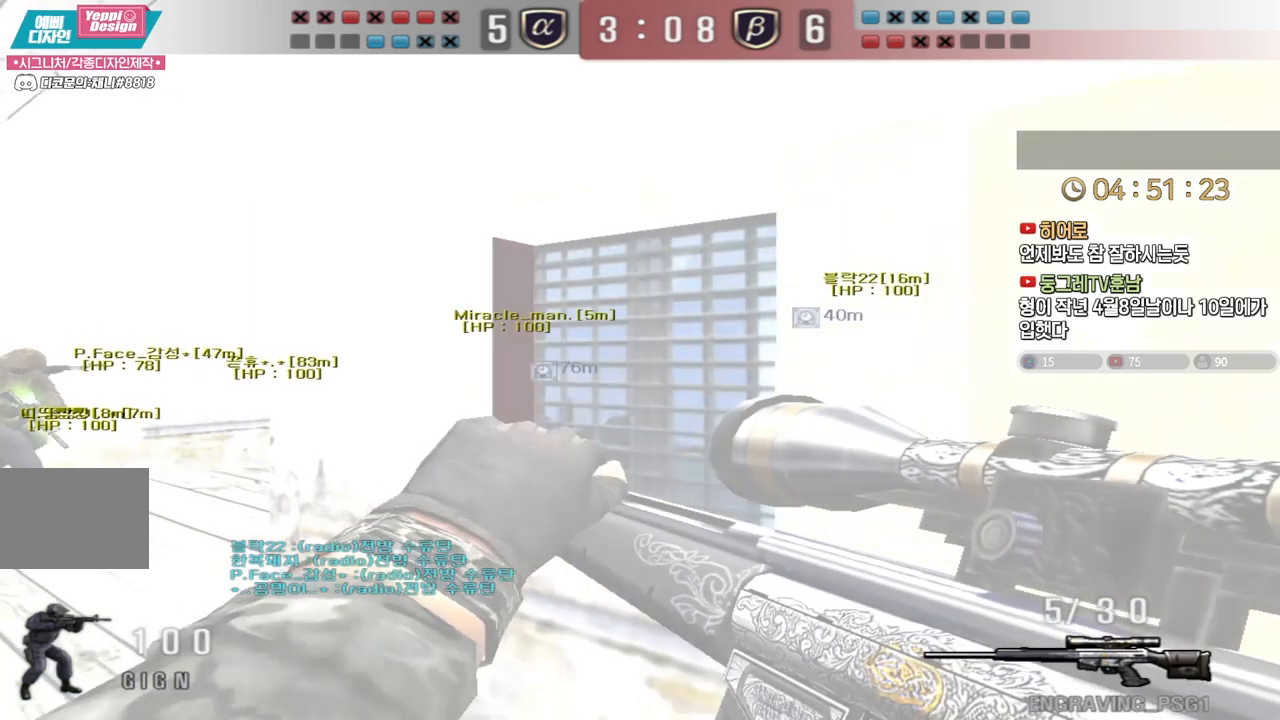
Gameplay with keyboard; each line is a JSON object with the keys held at the frame after it. "events" lists presses ("down") and releases ("up") of "a", "ctrl", "d", "e", "f", "q", "r", "s", "shift", "space", "tab" and "w" between this image and that frame as [ms after this image, input, new state], when the widget could be followed in between. No other keys are recorded. Mouse input is not recorded.
{"keys": []}
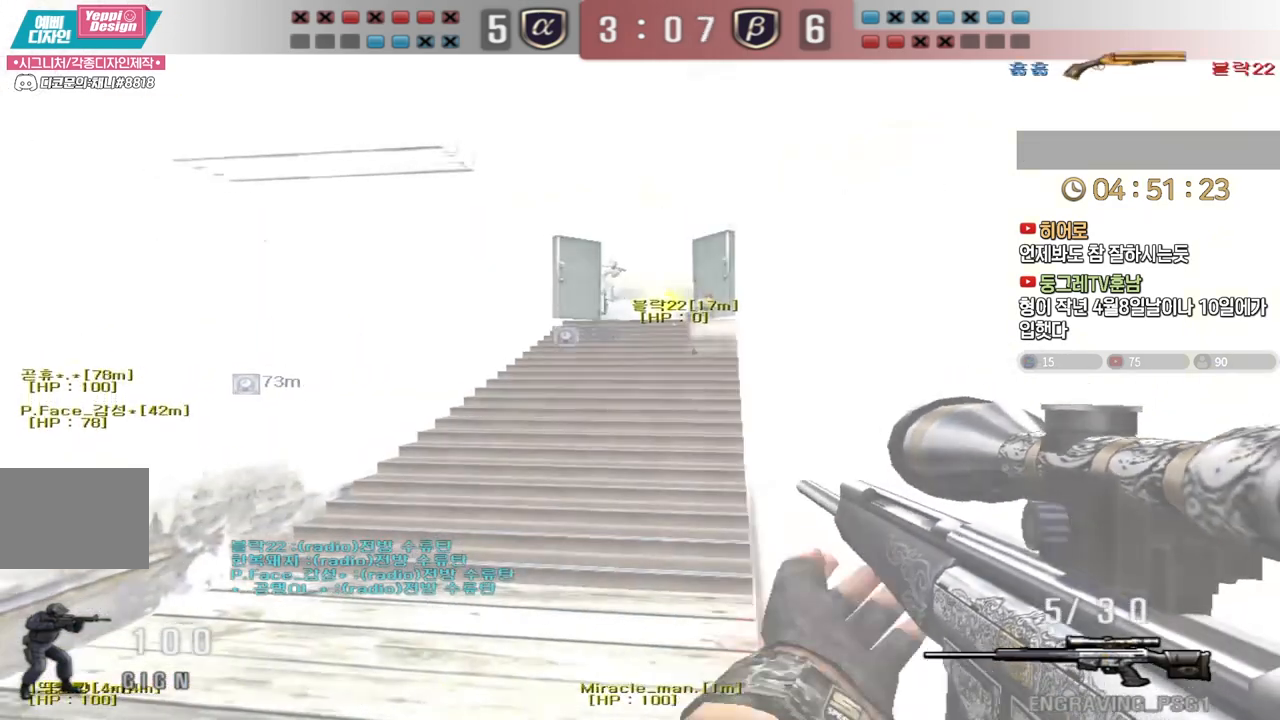
{"keys": ["d", "shift"], "events": [[83, "d", "down"], [233, "s", "down"], [317, "shift", "down"], [350, "s", "up"]]}
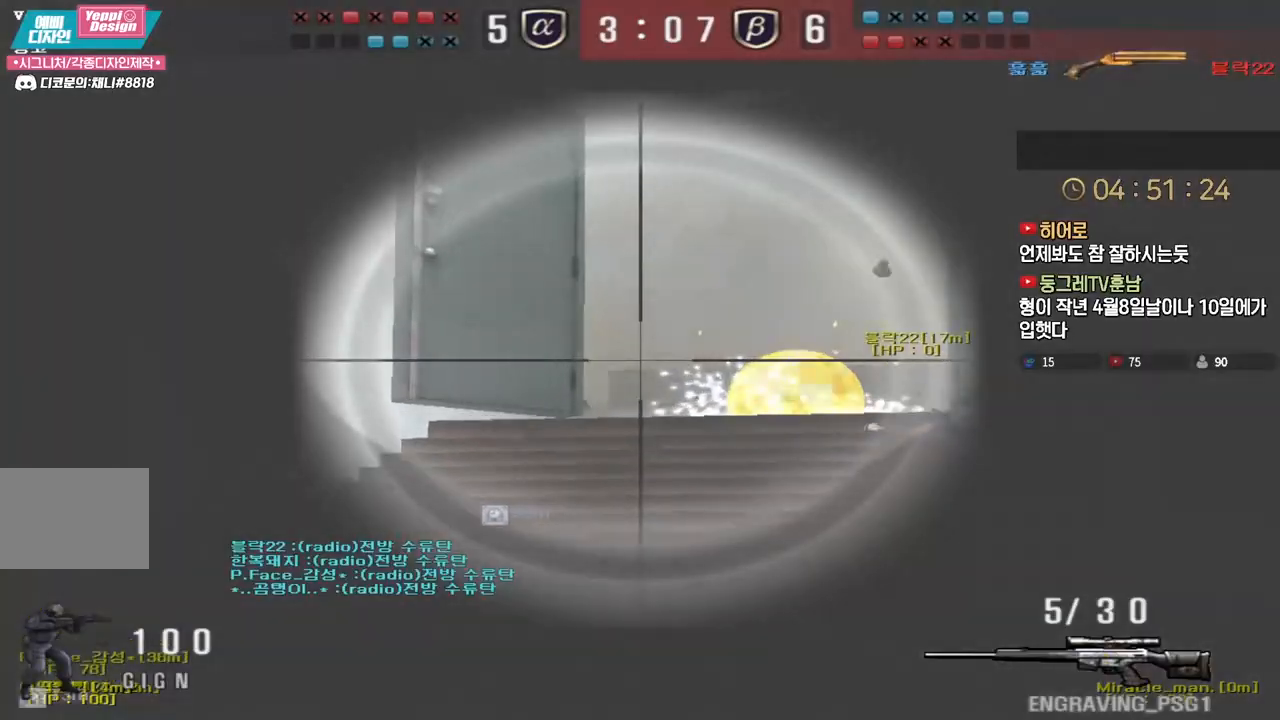
{"keys": ["shift"], "events": [[67, "d", "up"], [300, "d", "down"], [433, "d", "up"]]}
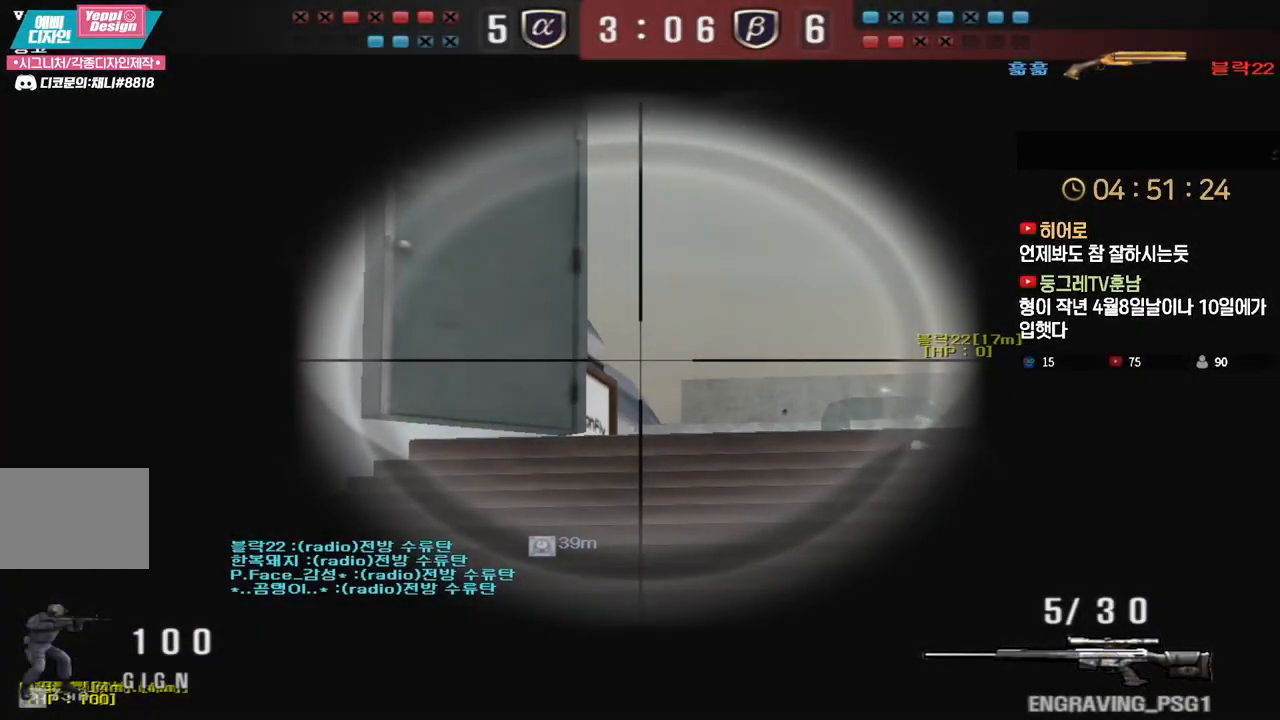
{"keys": ["d", "shift"], "events": [[133, "d", "down"], [250, "d", "up"], [450, "d", "down"]]}
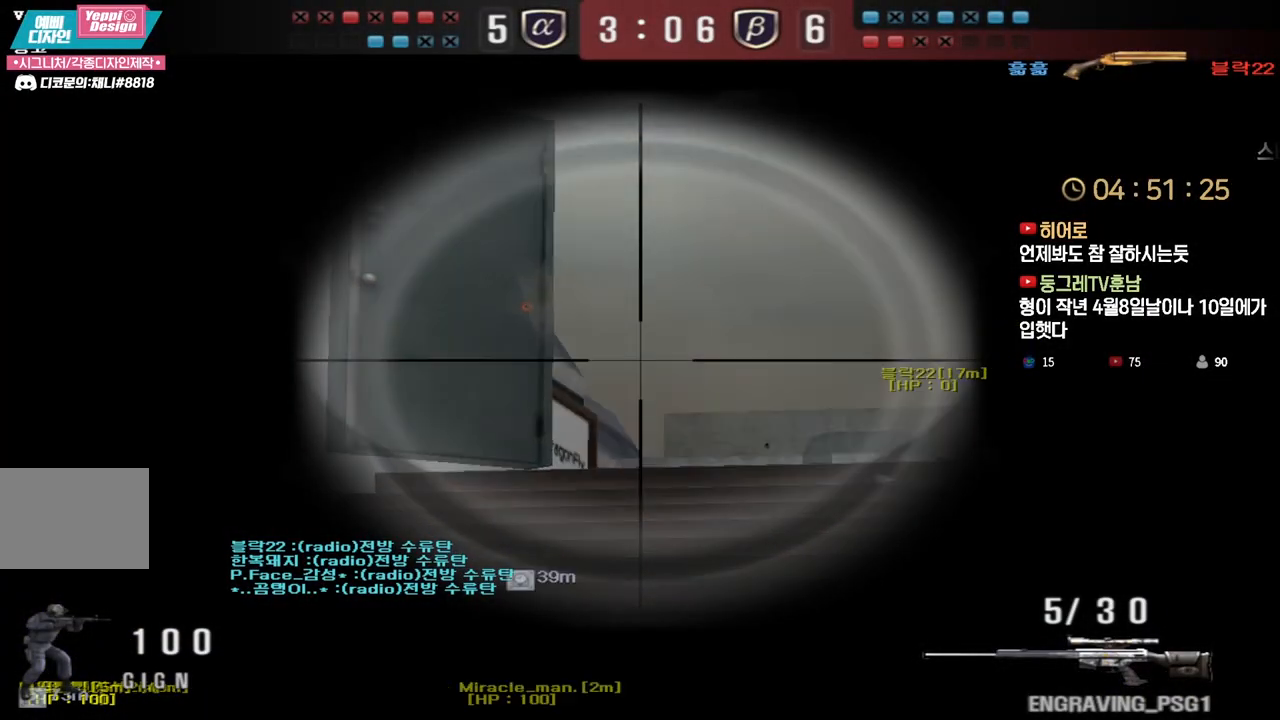
{"keys": ["d", "s", "shift"], "events": [[100, "d", "up"], [383, "s", "down"], [400, "d", "down"]]}
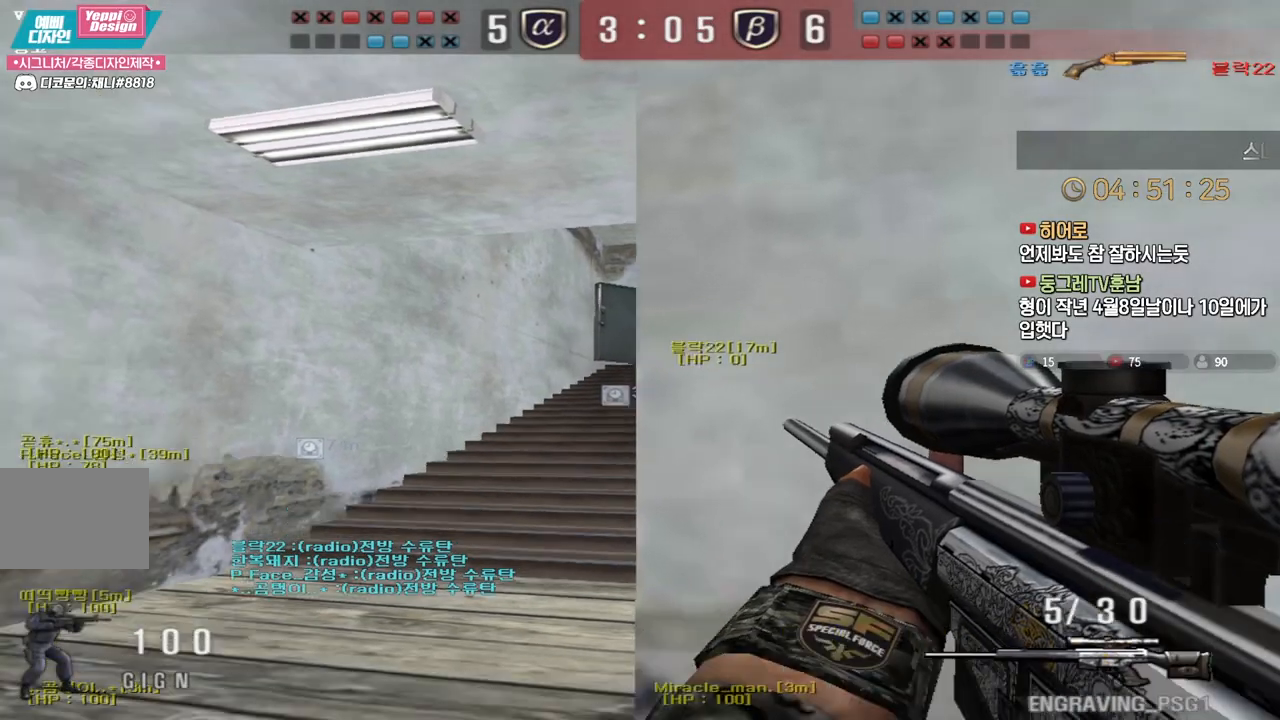
{"keys": ["a", "s", "shift"], "events": [[183, "d", "up"], [250, "a", "down"]]}
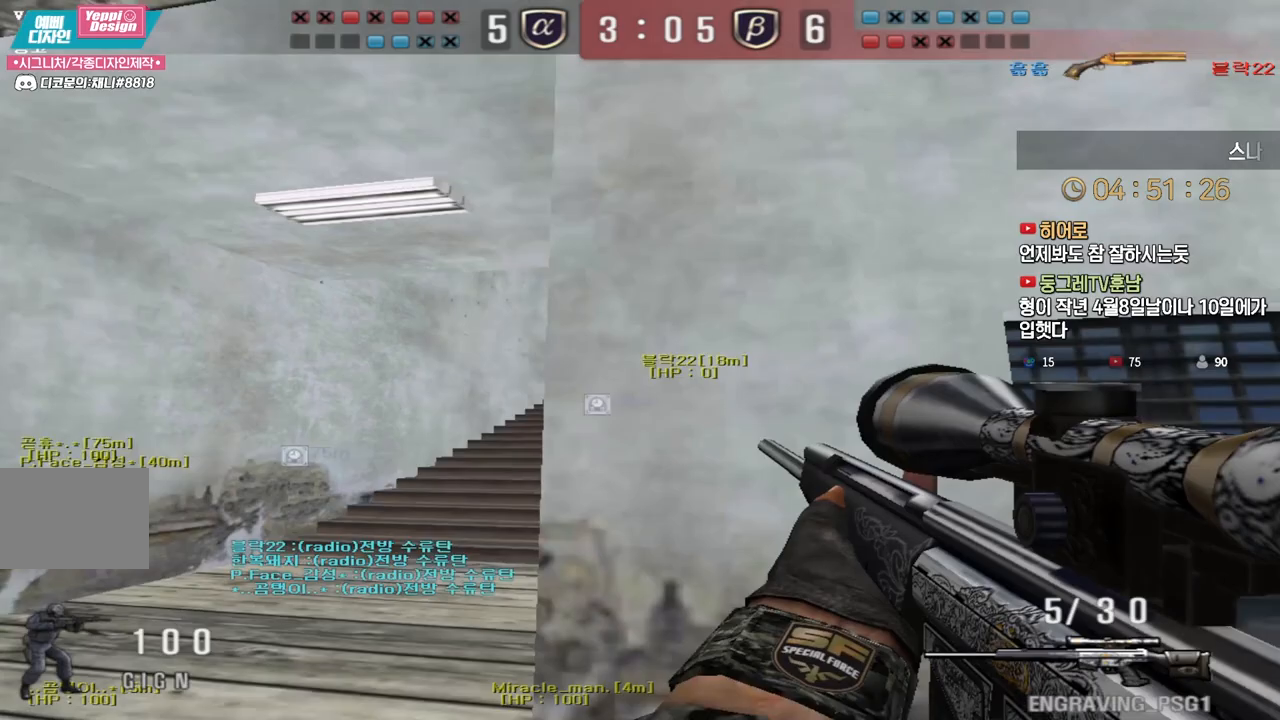
{"keys": ["d", "shift"], "events": [[83, "a", "up"], [167, "d", "down"], [200, "s", "up"], [267, "d", "up"], [483, "d", "down"]]}
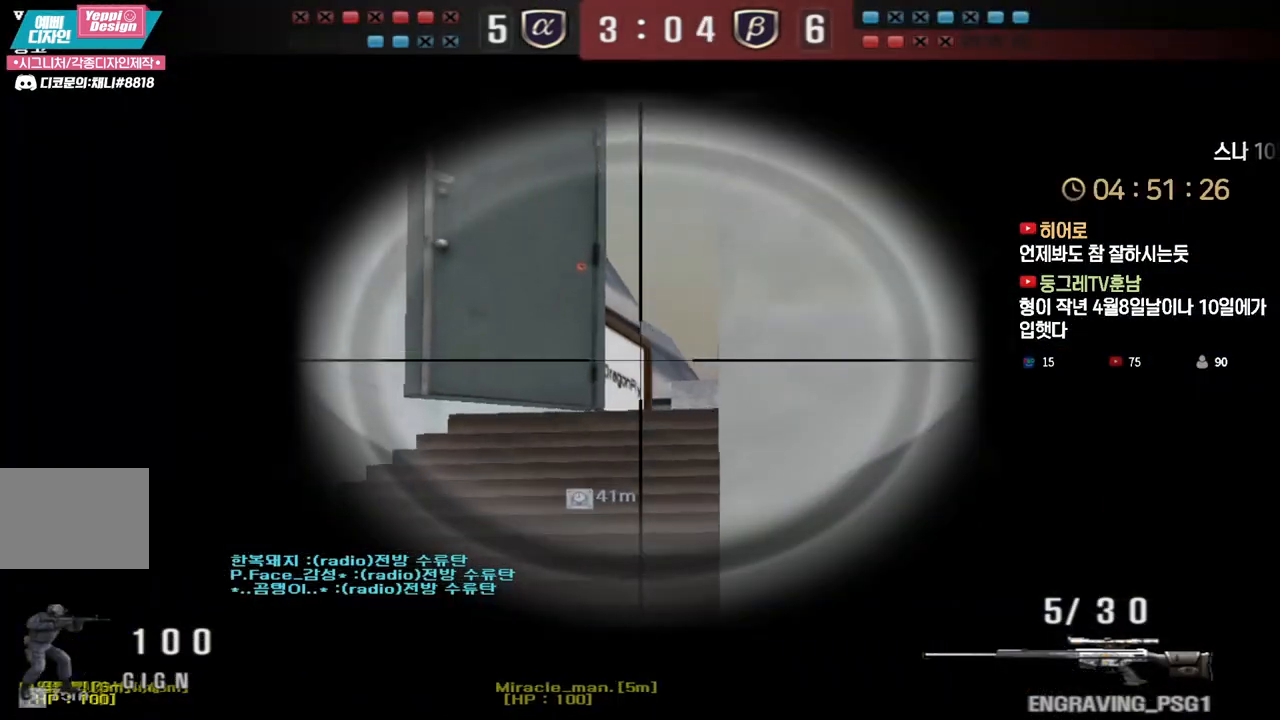
{"keys": ["d", "shift"], "events": [[50, "d", "up"], [150, "d", "down"], [217, "d", "up"], [317, "d", "down"], [383, "d", "up"], [483, "d", "down"]]}
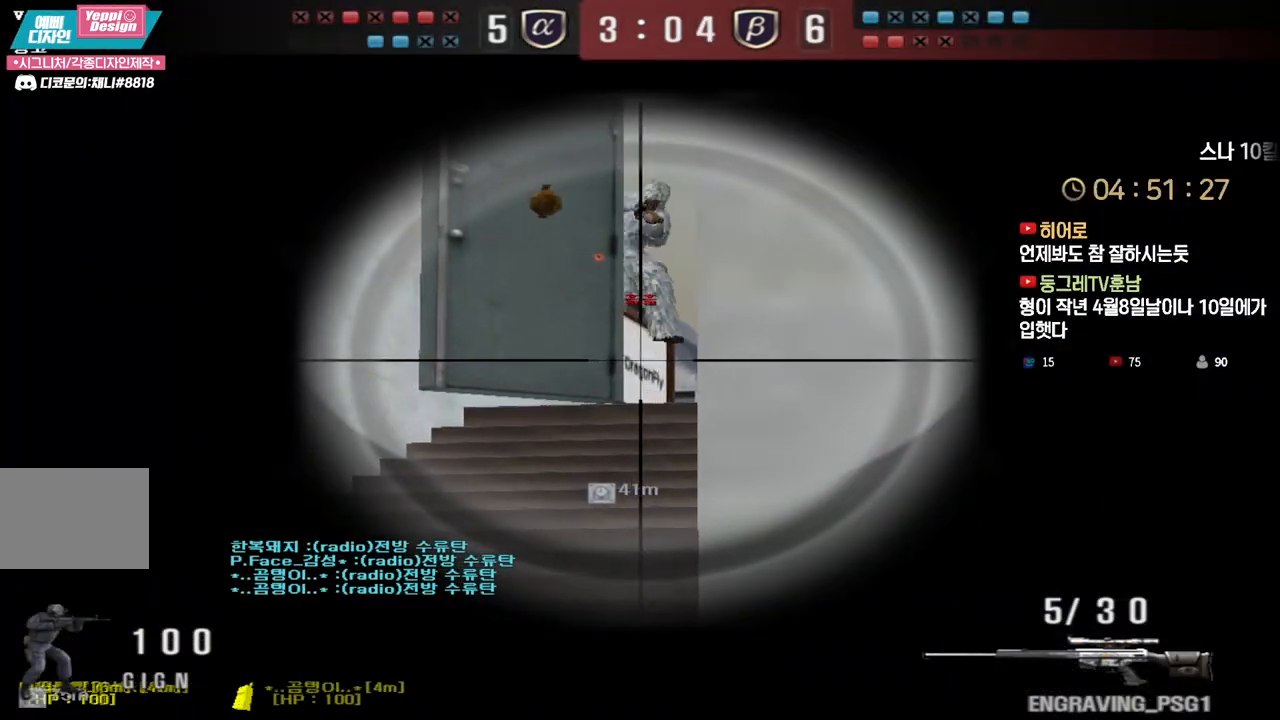
{"keys": ["d", "s", "shift"], "events": [[50, "d", "up"], [367, "d", "down"], [367, "s", "down"]]}
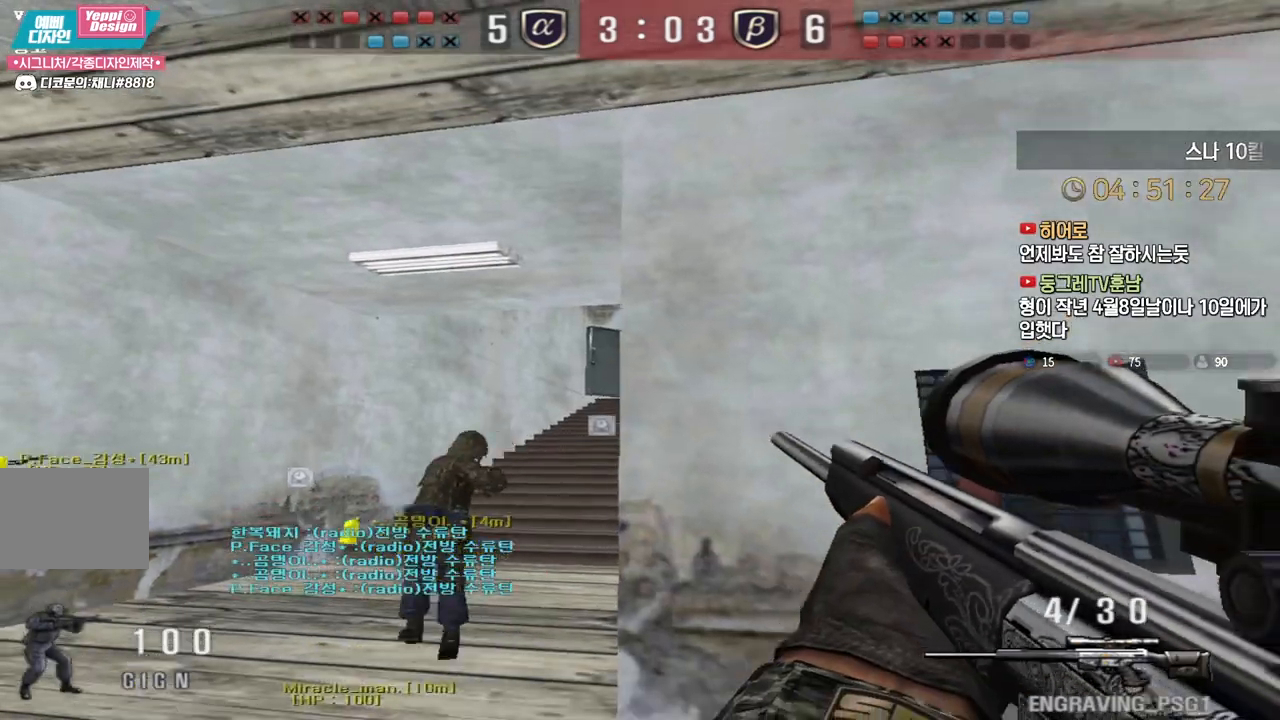
{"keys": ["a", "s"], "events": [[133, "shift", "up"], [183, "a", "down"], [200, "d", "up"], [300, "shift", "down"], [333, "a", "up"], [333, "s", "up"], [333, "space", "down"], [367, "shift", "up"], [383, "a", "down"], [383, "s", "down"], [417, "space", "up"]]}
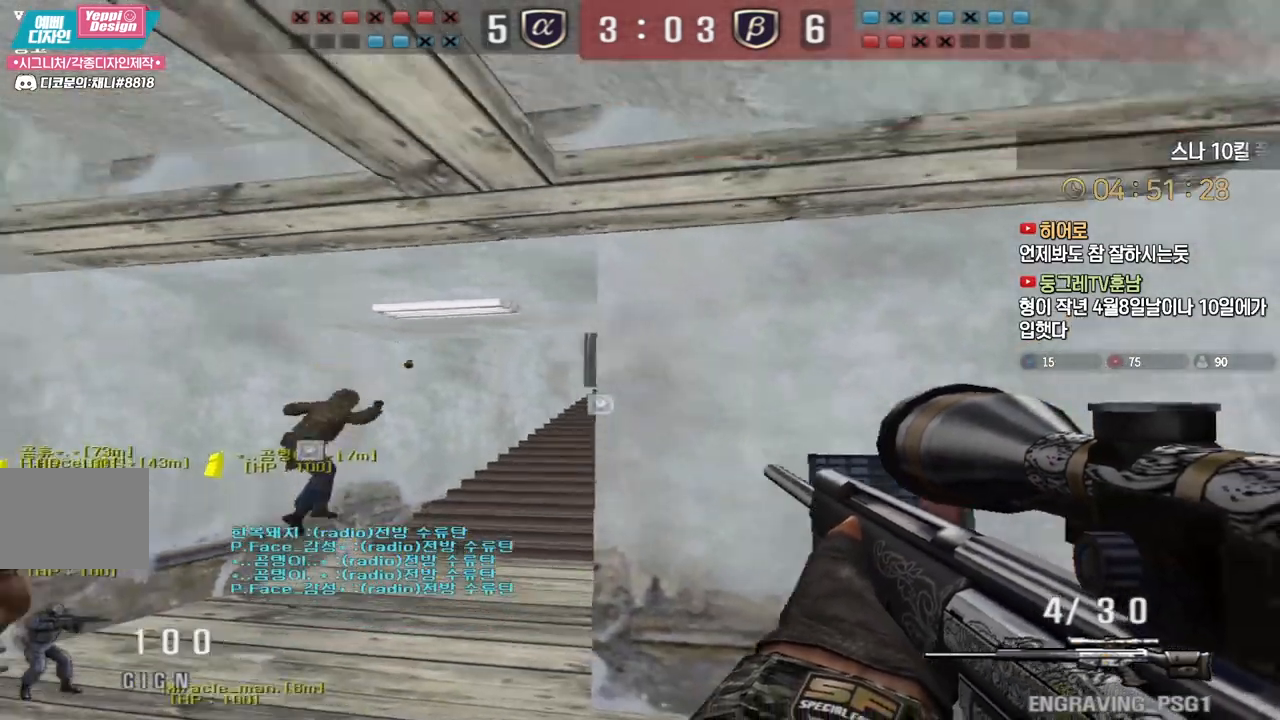
{"keys": ["a", "s"], "events": [[117, "shift", "down"], [150, "a", "up"], [267, "a", "down"], [333, "shift", "up"]]}
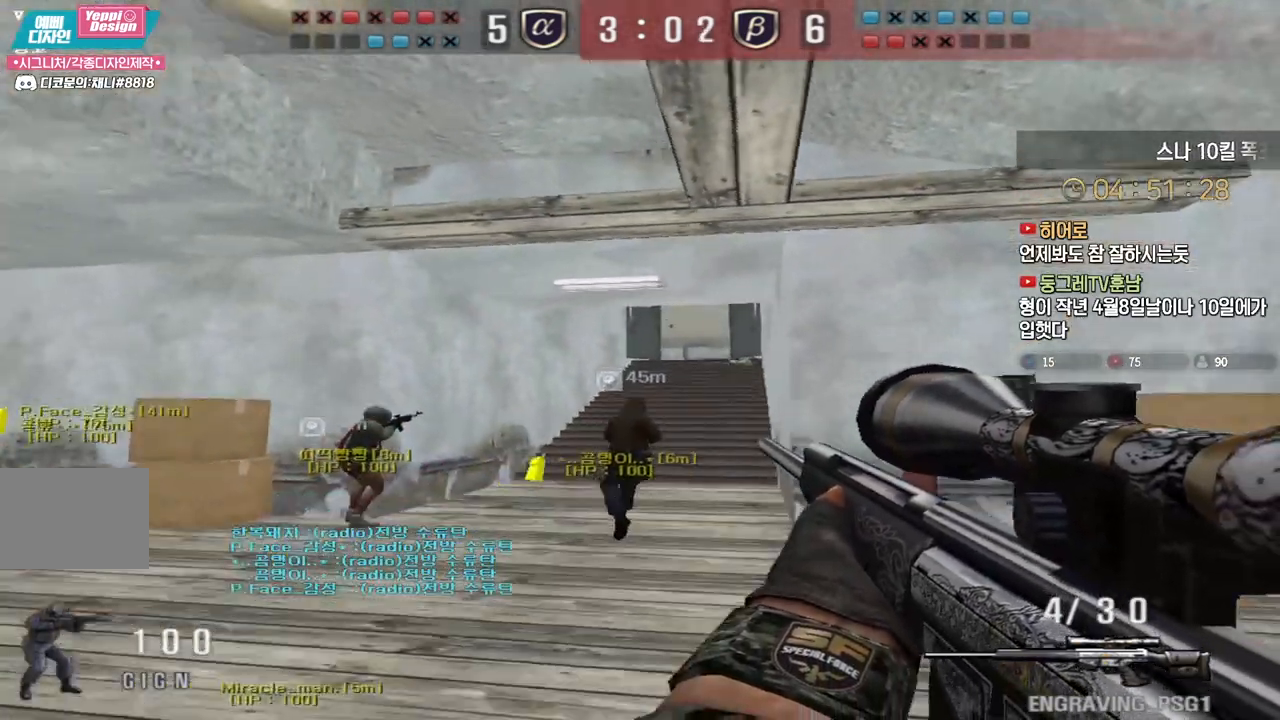
{"keys": ["a", "s", "shift"], "events": [[17, "shift", "down"], [33, "space", "down"], [50, "a", "up"], [50, "s", "up"], [67, "shift", "up"], [100, "space", "up"], [117, "d", "down"], [117, "s", "down"], [400, "shift", "down"], [467, "d", "up"], [483, "a", "down"]]}
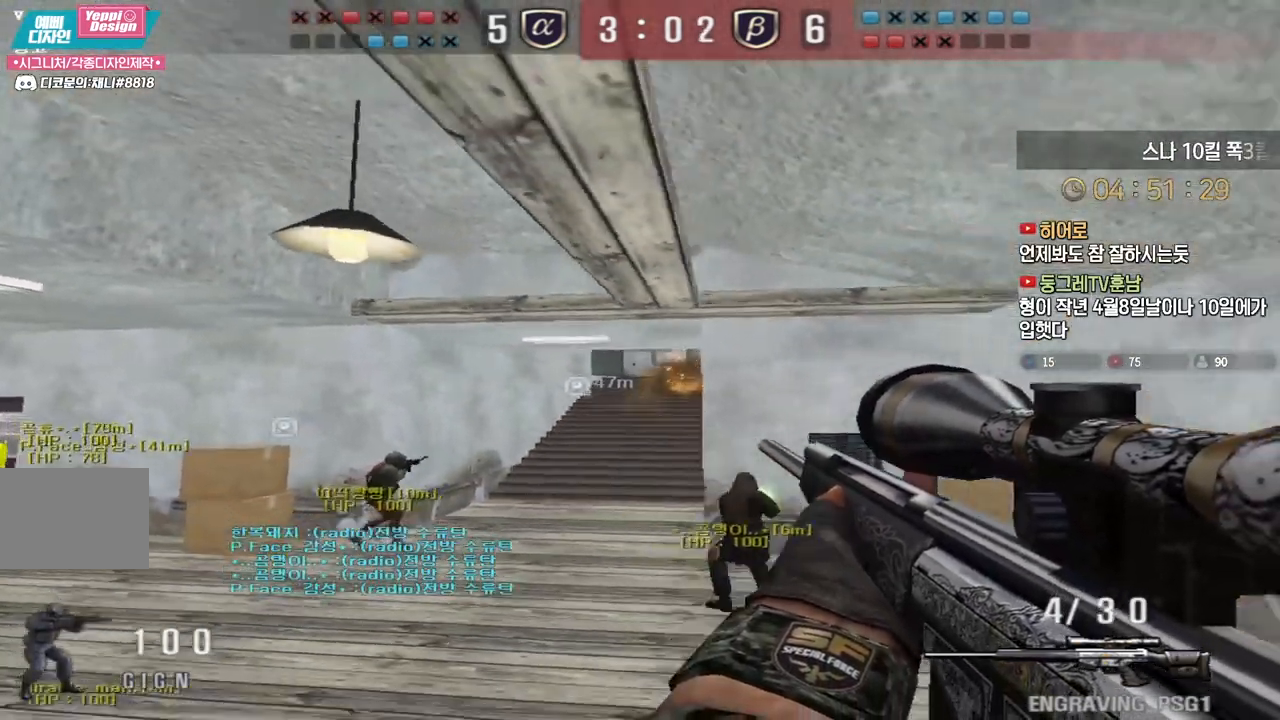
{"keys": ["shift"], "events": [[50, "shift", "up"], [250, "a", "up"], [250, "shift", "down"], [267, "s", "up"], [283, "space", "down"], [383, "space", "up"]]}
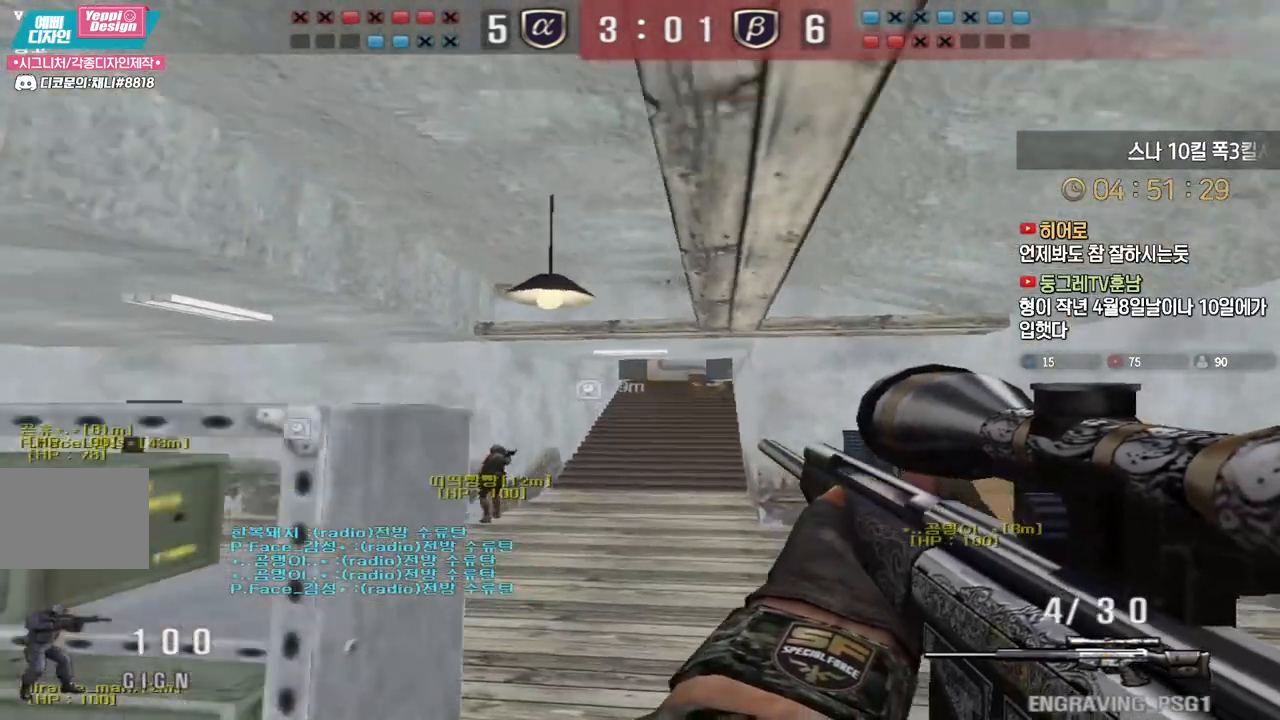
{"keys": ["d", "s"], "events": [[267, "shift", "up"], [333, "d", "down"], [367, "s", "down"]]}
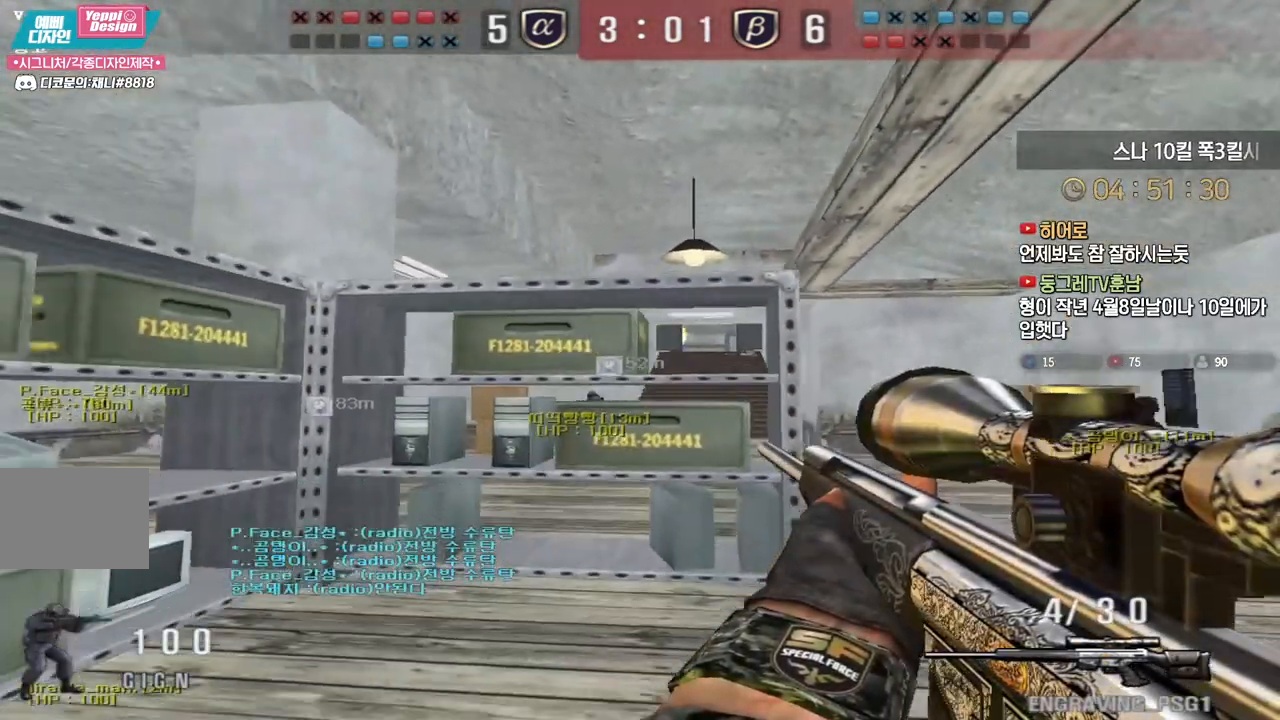
{"keys": ["d", "s"], "events": [[33, "shift", "down"], [50, "s", "up"], [67, "d", "up"], [67, "space", "down"], [100, "shift", "up"], [117, "d", "down"], [133, "s", "down"], [150, "space", "up"], [233, "s", "up"], [383, "s", "down"]]}
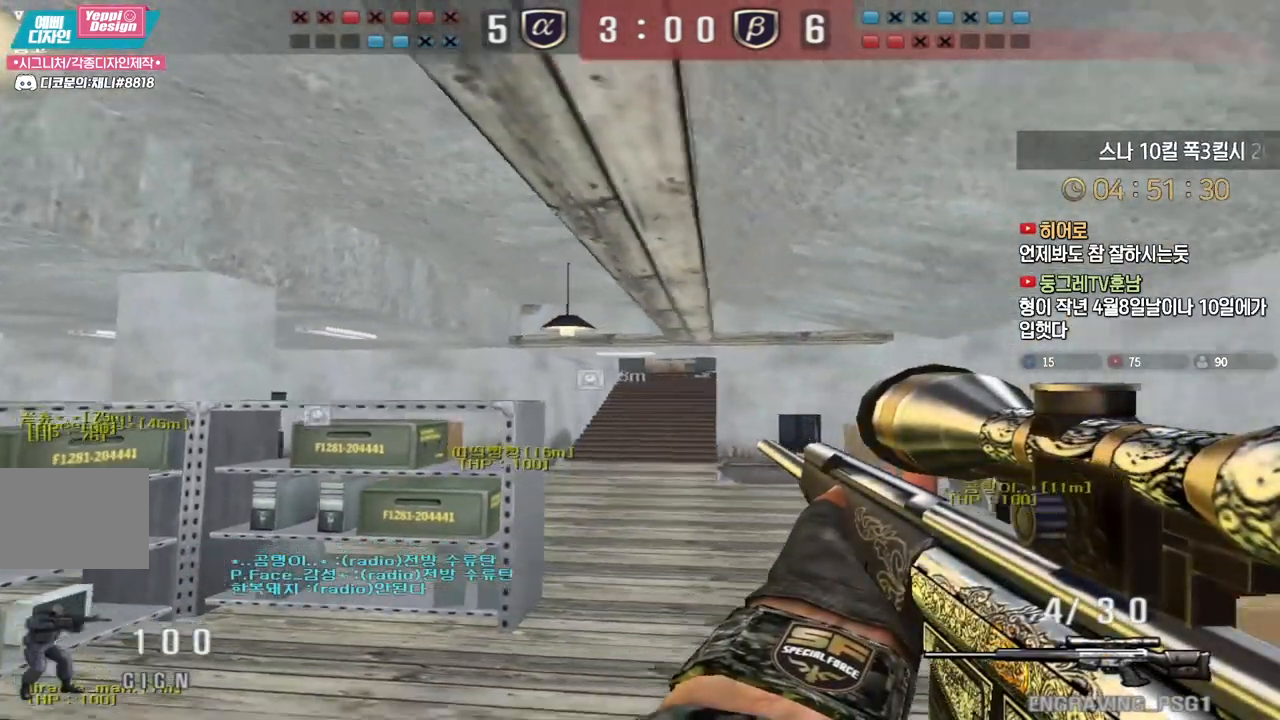
{"keys": ["s", "shift"], "events": [[67, "shift", "down"], [483, "d", "up"]]}
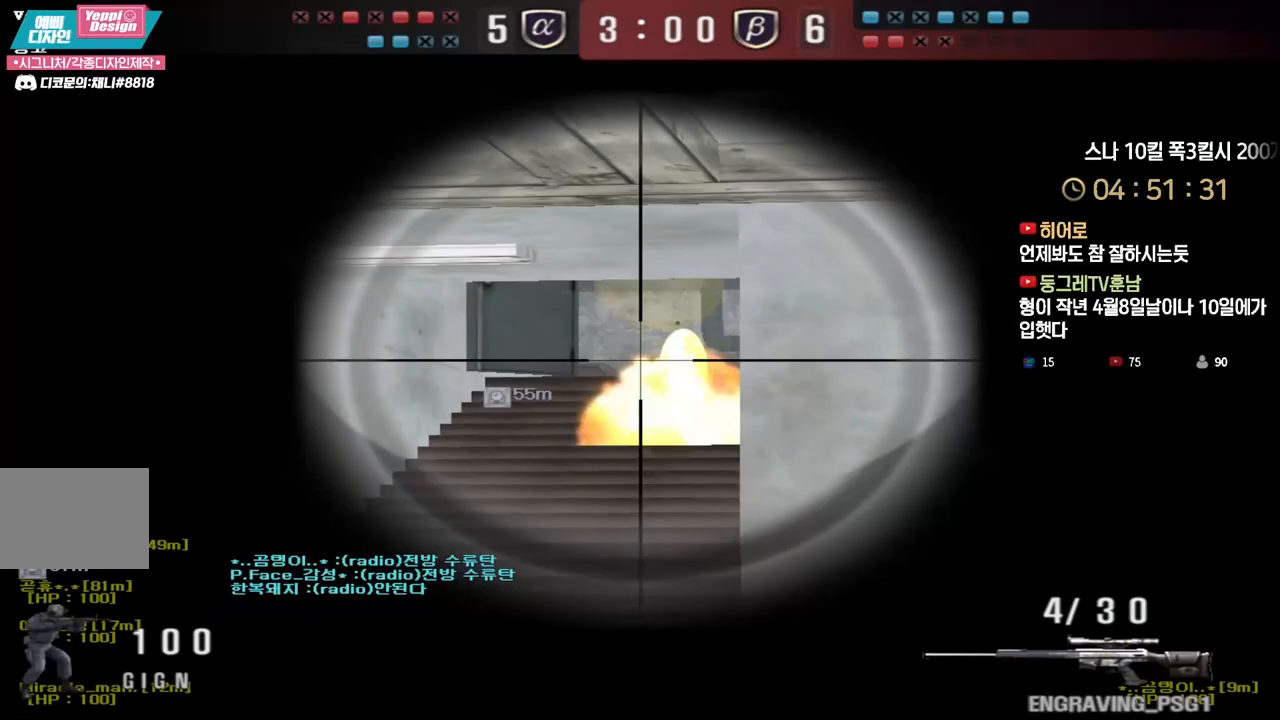
{"keys": ["s", "shift"], "events": [[217, "d", "down"], [317, "d", "up"]]}
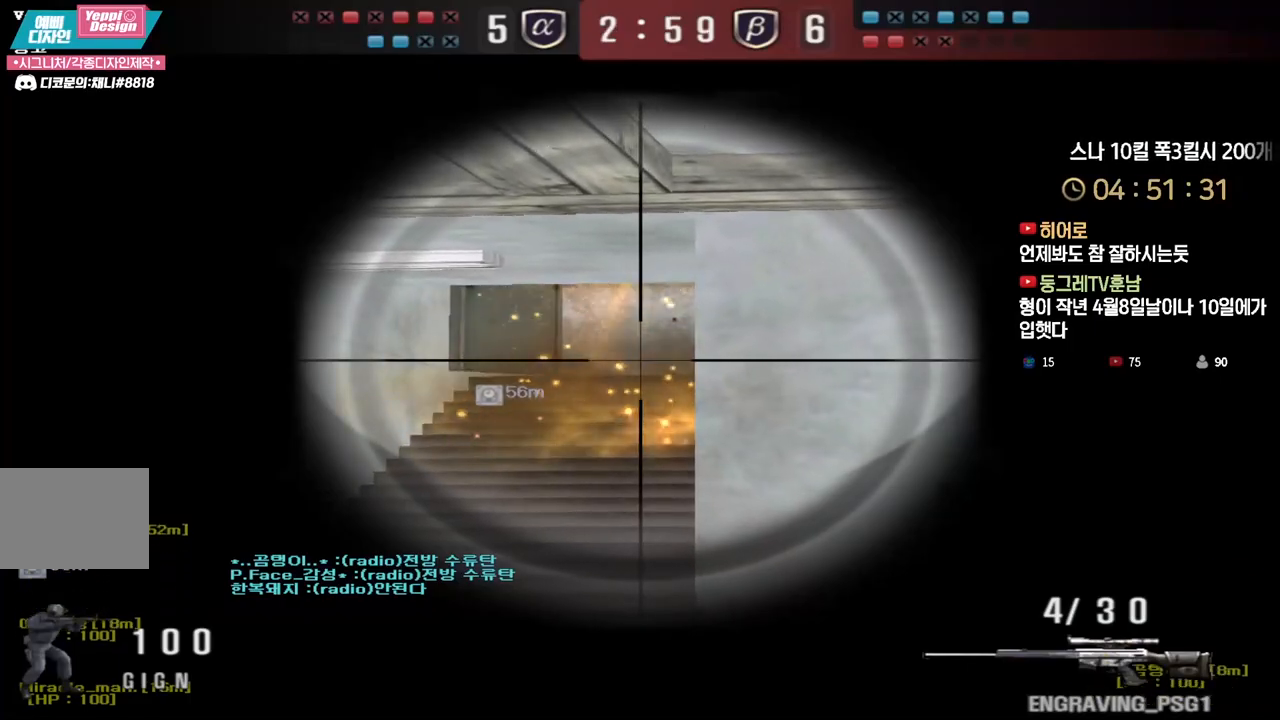
{"keys": ["s", "shift"], "events": []}
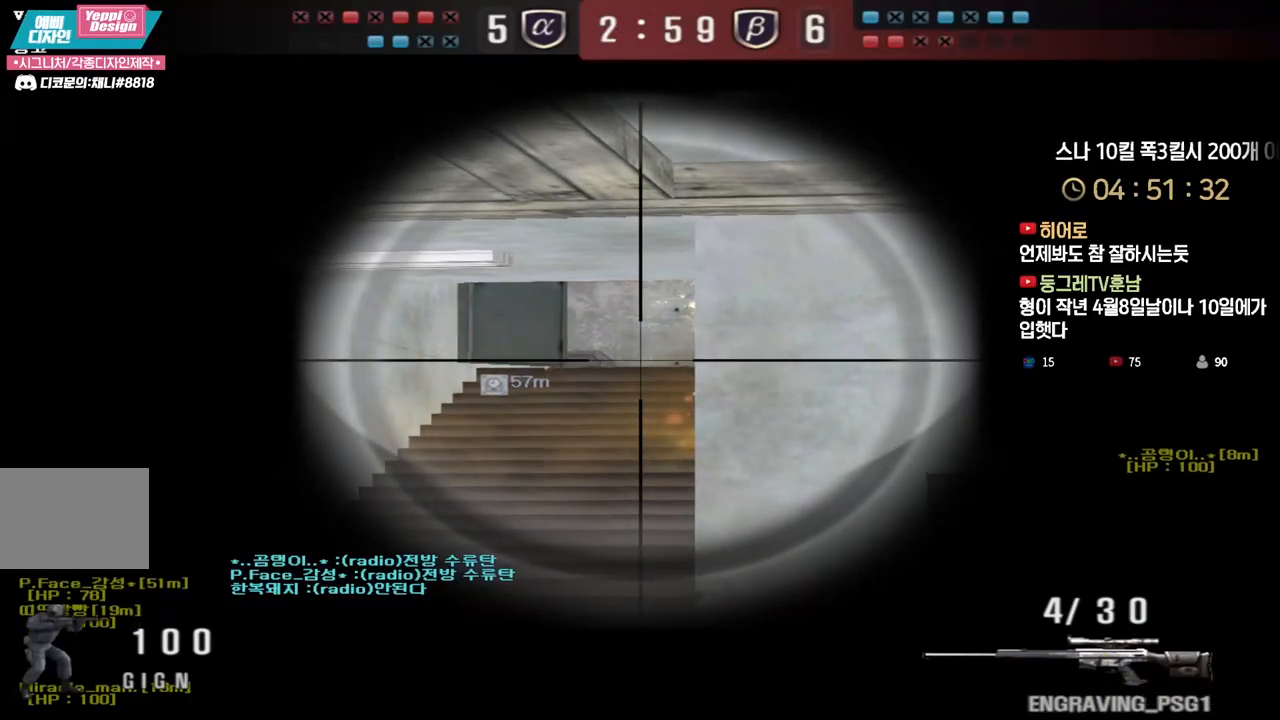
{"keys": ["shift"], "events": [[500, "s", "up"]]}
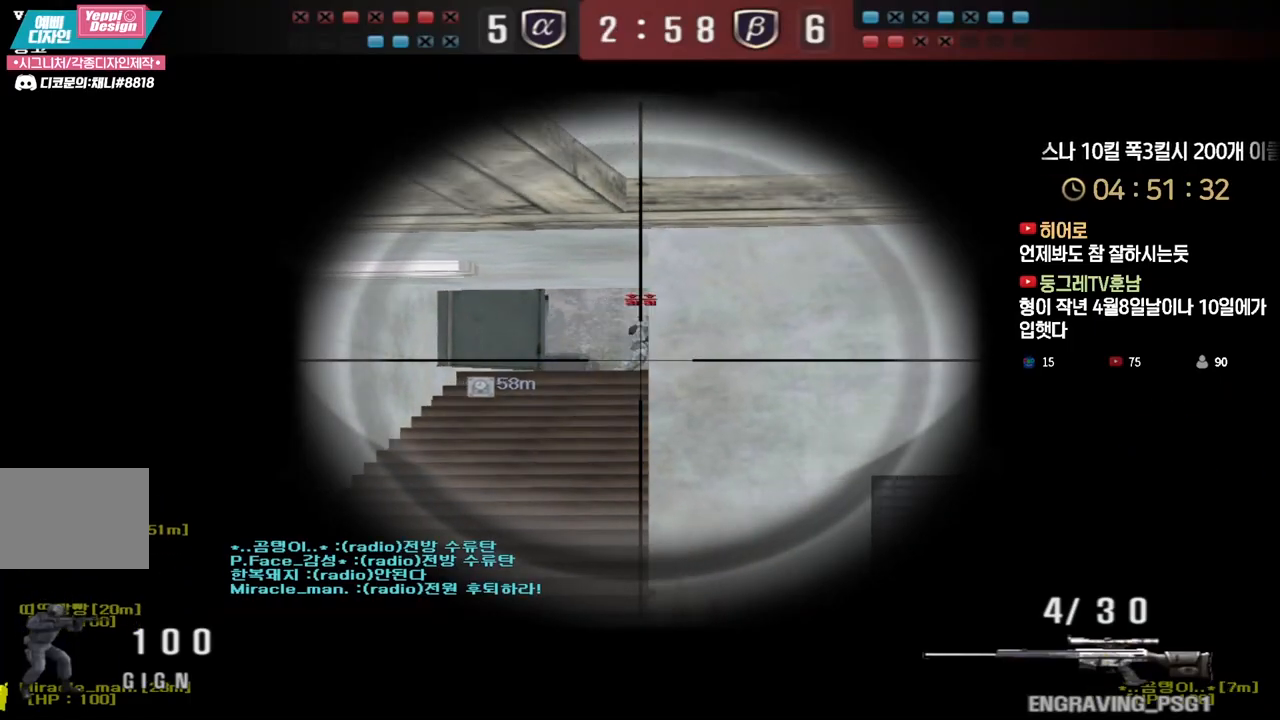
{"keys": ["a", "w"], "events": [[217, "a", "down"], [283, "shift", "up"], [350, "w", "down"]]}
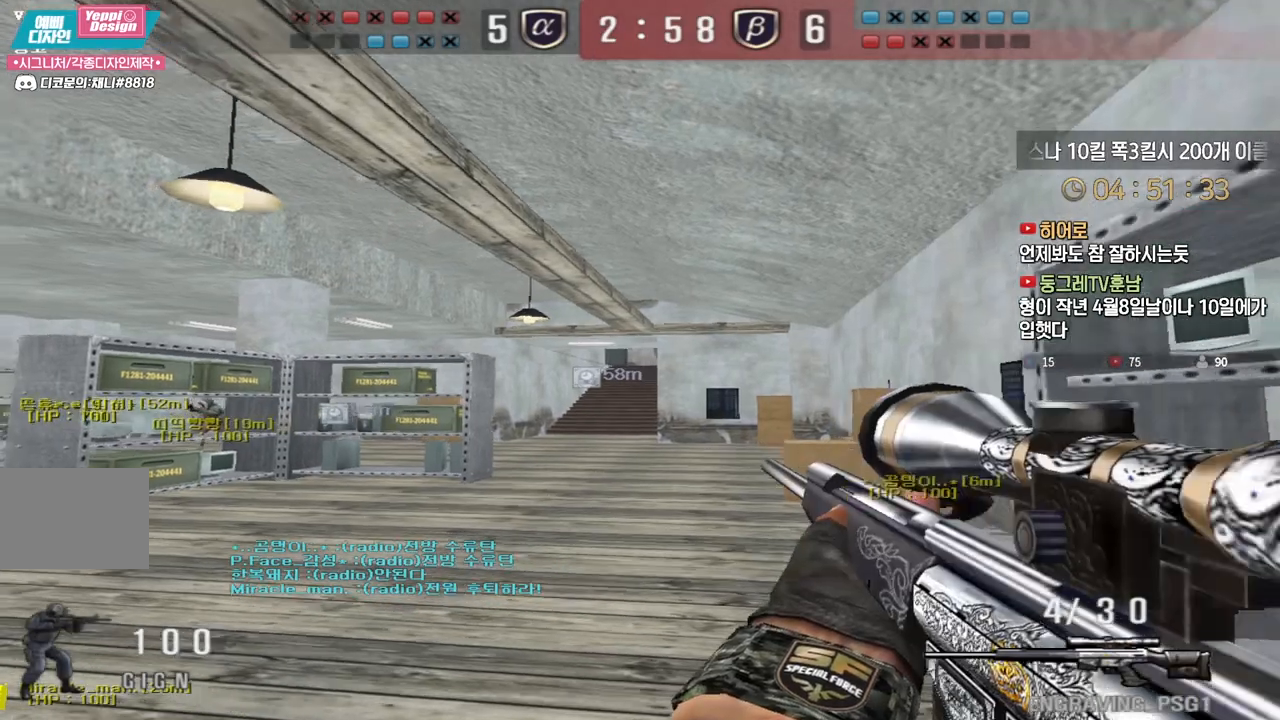
{"keys": ["a", "w"], "events": [[33, "shift", "down"], [67, "a", "up"], [67, "space", "down"], [67, "w", "up"], [83, "shift", "up"], [133, "a", "down"], [133, "w", "down"], [150, "space", "up"]]}
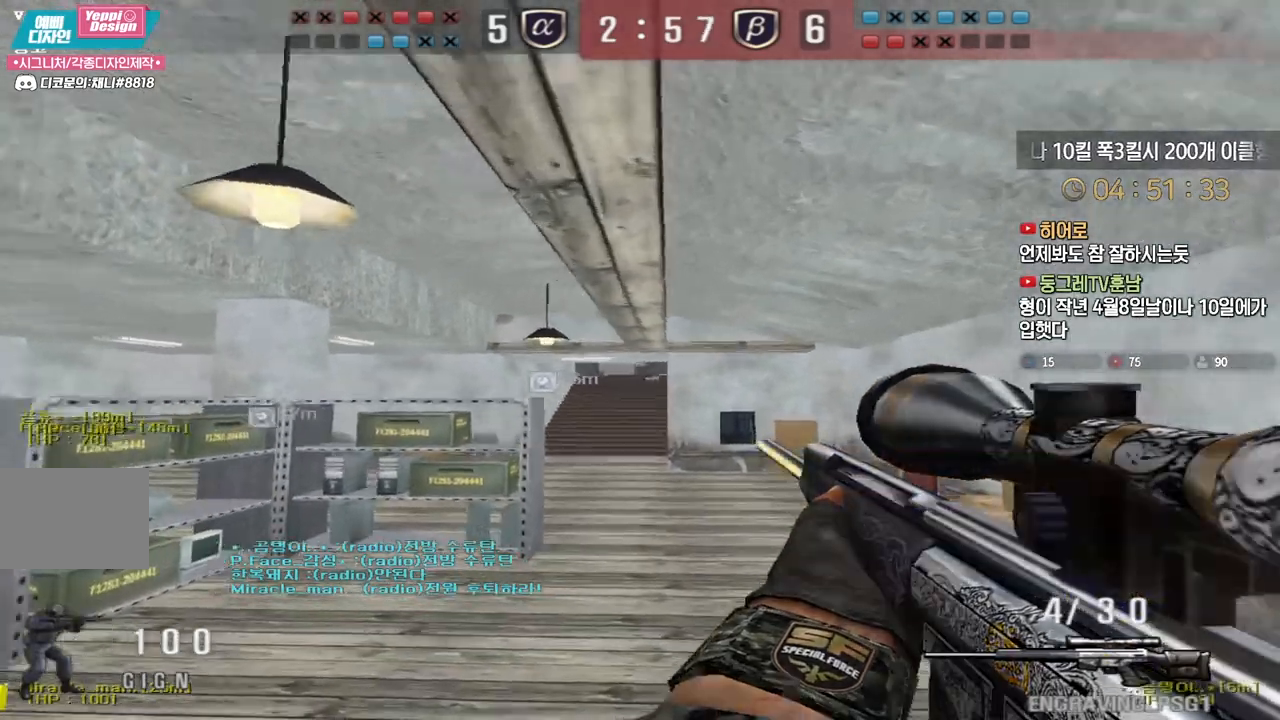
{"keys": ["a", "w"], "events": [[317, "shift", "down"], [333, "a", "up"], [333, "w", "up"], [350, "space", "down"], [367, "shift", "up"], [400, "w", "down"], [417, "a", "down"], [433, "space", "up"]]}
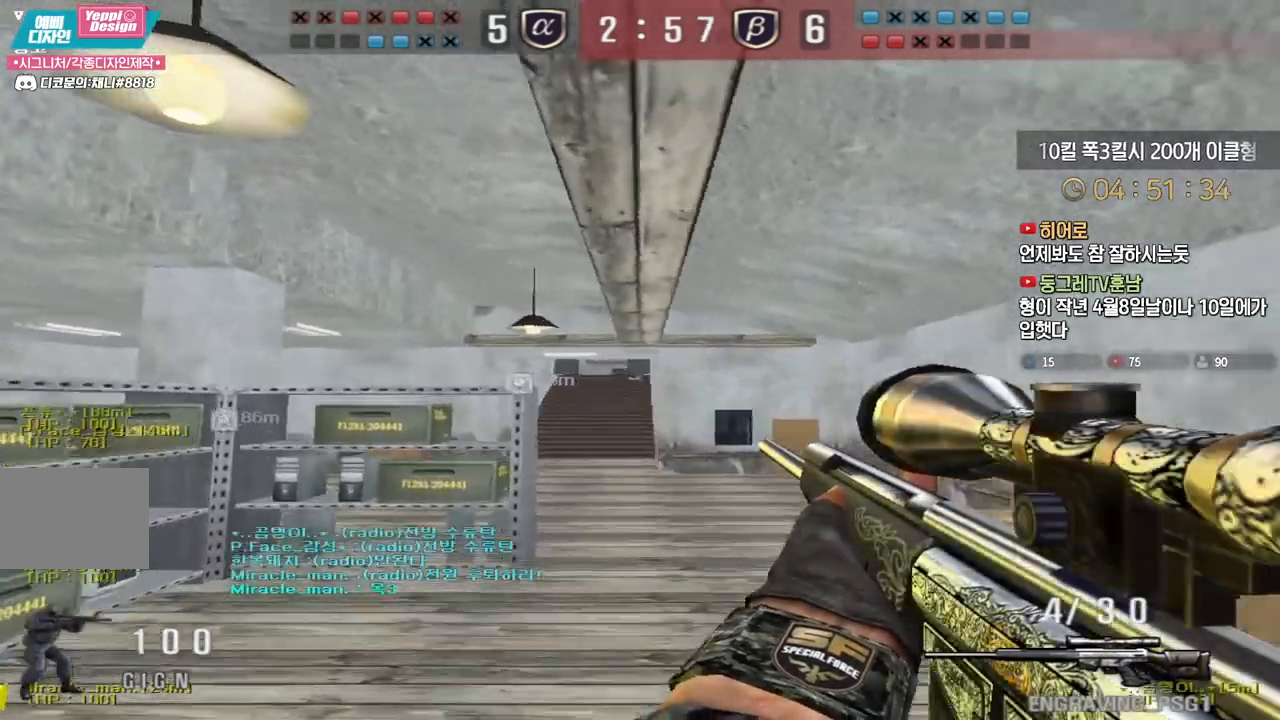
{"keys": ["a", "w"], "events": []}
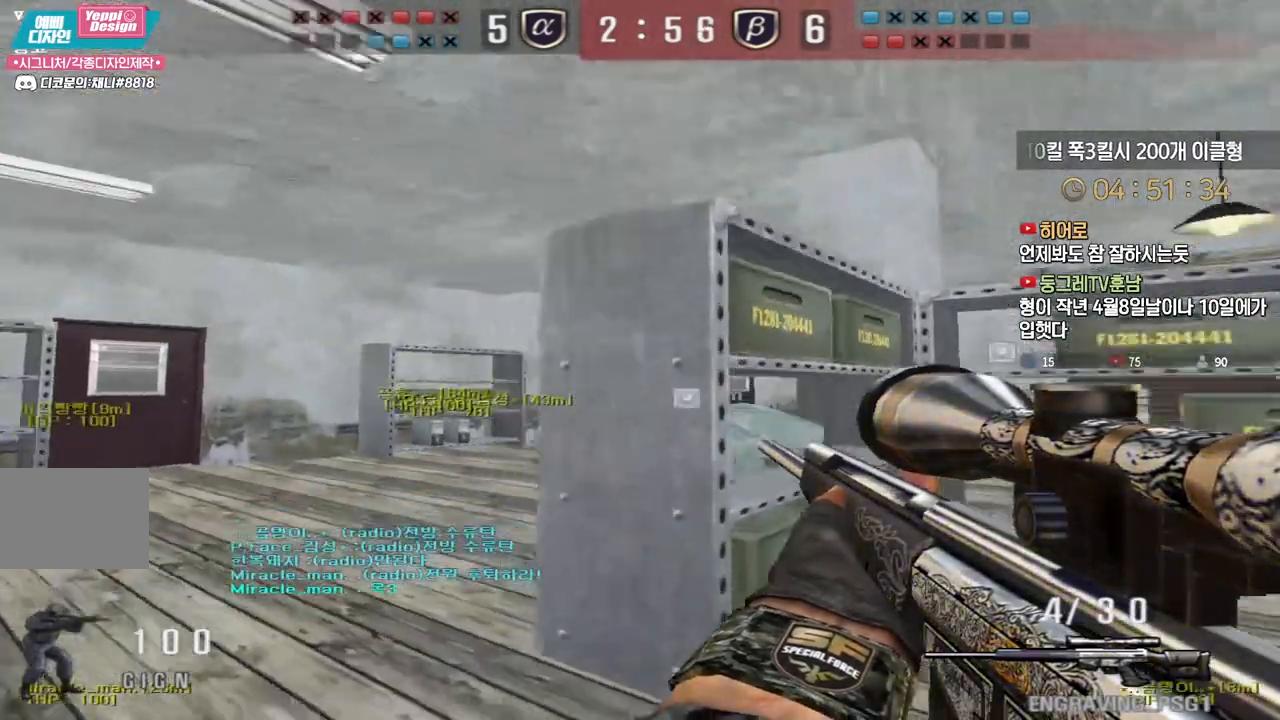
{"keys": ["s", "shift"], "events": [[33, "shift", "down"], [67, "a", "up"], [67, "space", "down"], [67, "w", "up"], [83, "shift", "up"], [133, "space", "up"], [483, "s", "down"], [500, "shift", "down"]]}
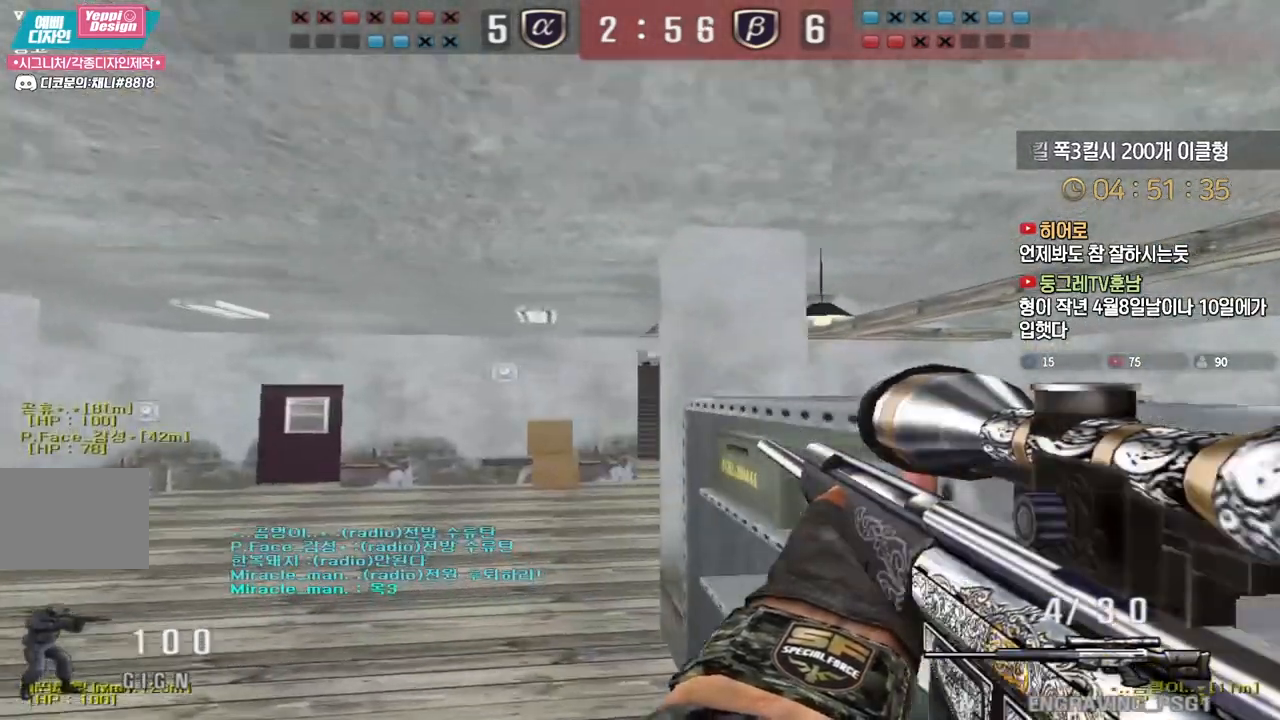
{"keys": ["a", "r", "shift"], "events": [[33, "a", "down"], [117, "d", "down"], [150, "a", "up"], [267, "a", "down"], [300, "d", "up"], [433, "s", "up"], [483, "r", "down"]]}
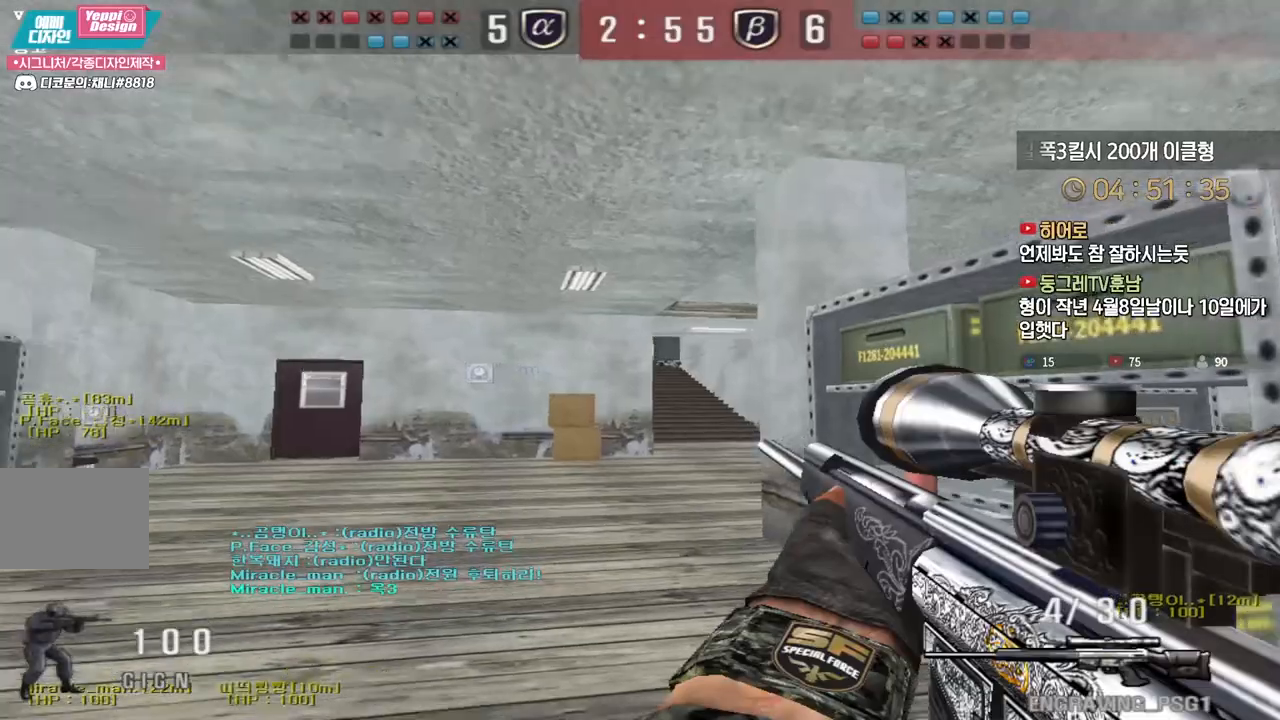
{"keys": ["a", "w"], "events": [[17, "shift", "up"], [67, "w", "down"], [117, "r", "up"], [283, "shift", "down"], [317, "a", "up"], [317, "space", "down"], [317, "w", "up"], [333, "shift", "up"], [383, "space", "up"], [400, "a", "down"], [400, "w", "down"]]}
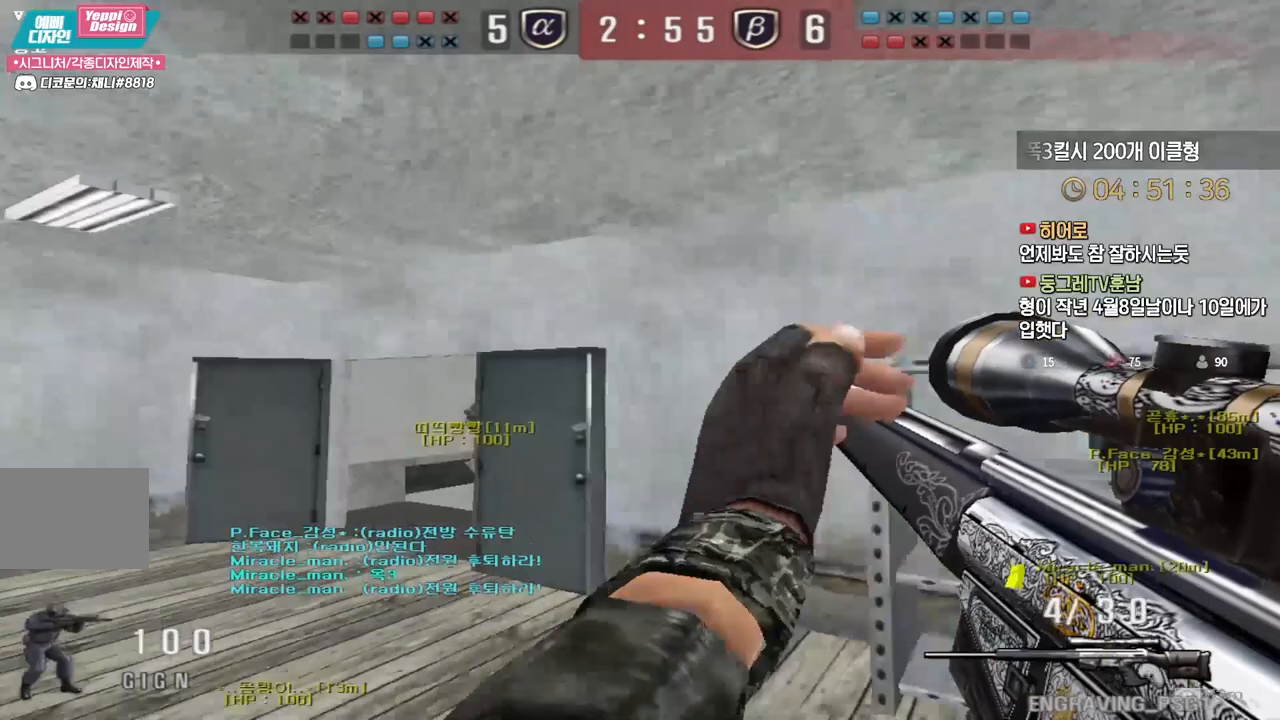
{"keys": ["a", "w"], "events": []}
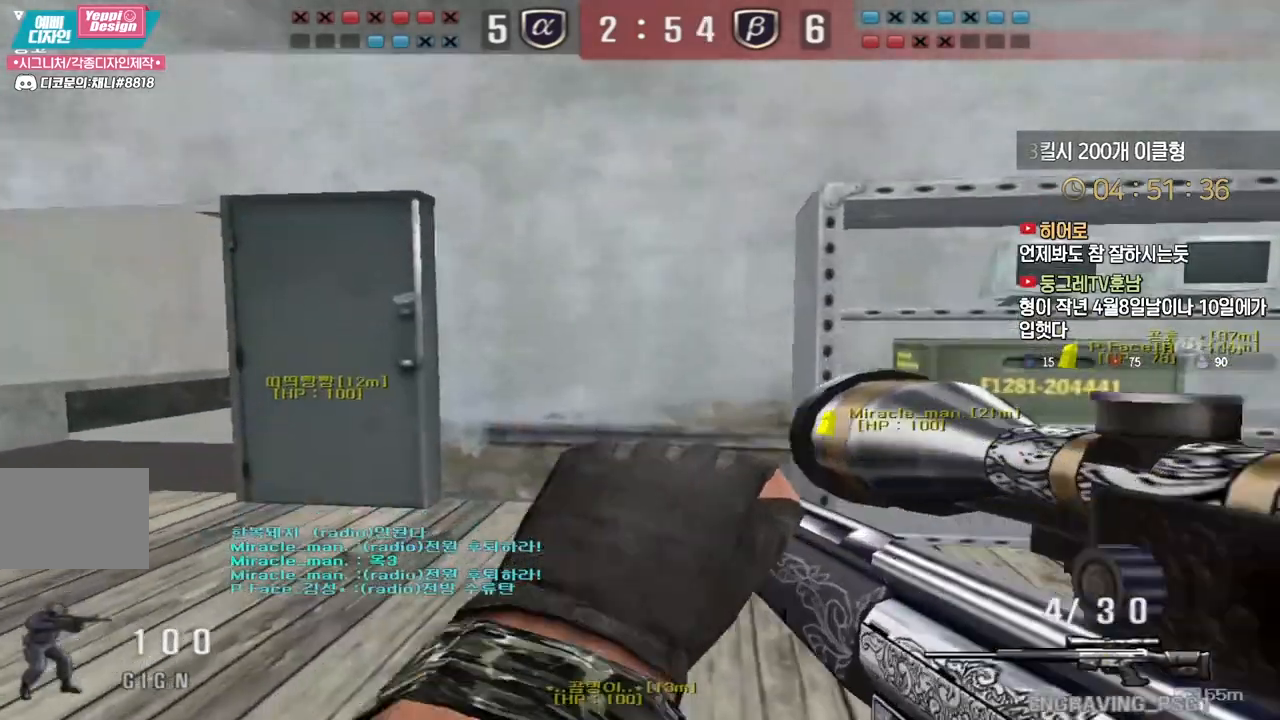
{"keys": [], "events": [[50, "ctrl", "down"], [67, "a", "up"], [67, "space", "down"], [67, "w", "up"], [100, "ctrl", "up"], [133, "space", "up"], [200, "ctrl", "down"], [283, "ctrl", "up"]]}